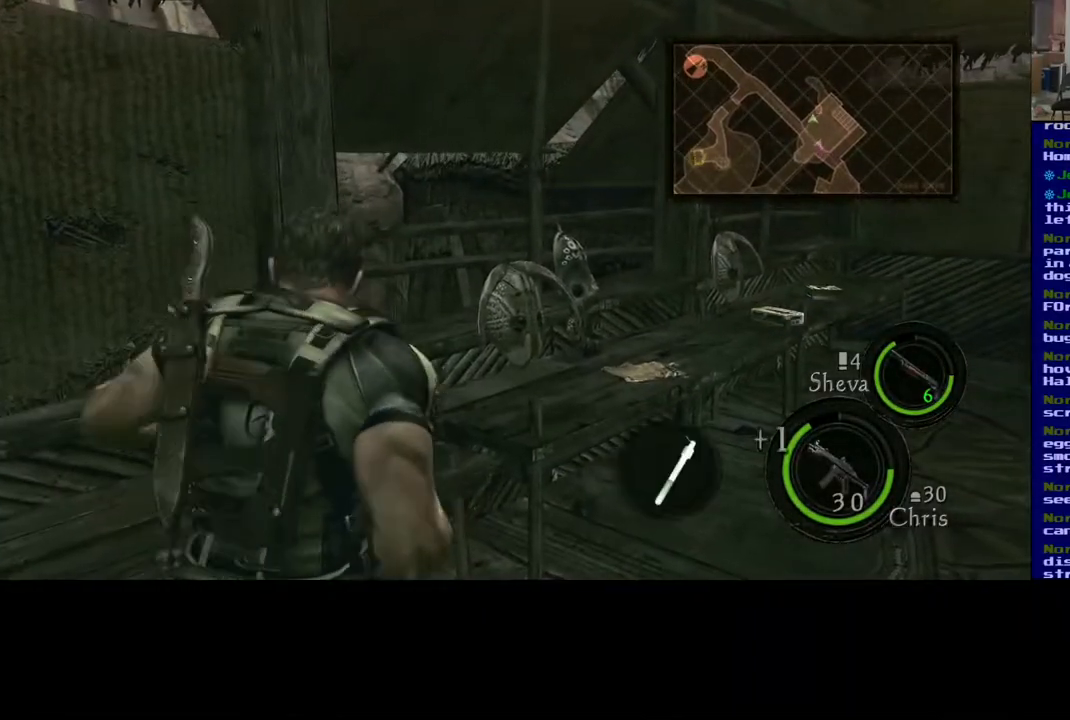
Gameplay with a controller (Xbox layout); each line is a JSON object with the inputs held at the frame after it. "events" lists button and stick changes between this image and that frame as [ms after this image, input, new state], when the widget could be followed in between.
{"buttons": [], "left_stick": "center", "right_stick": "center", "events": []}
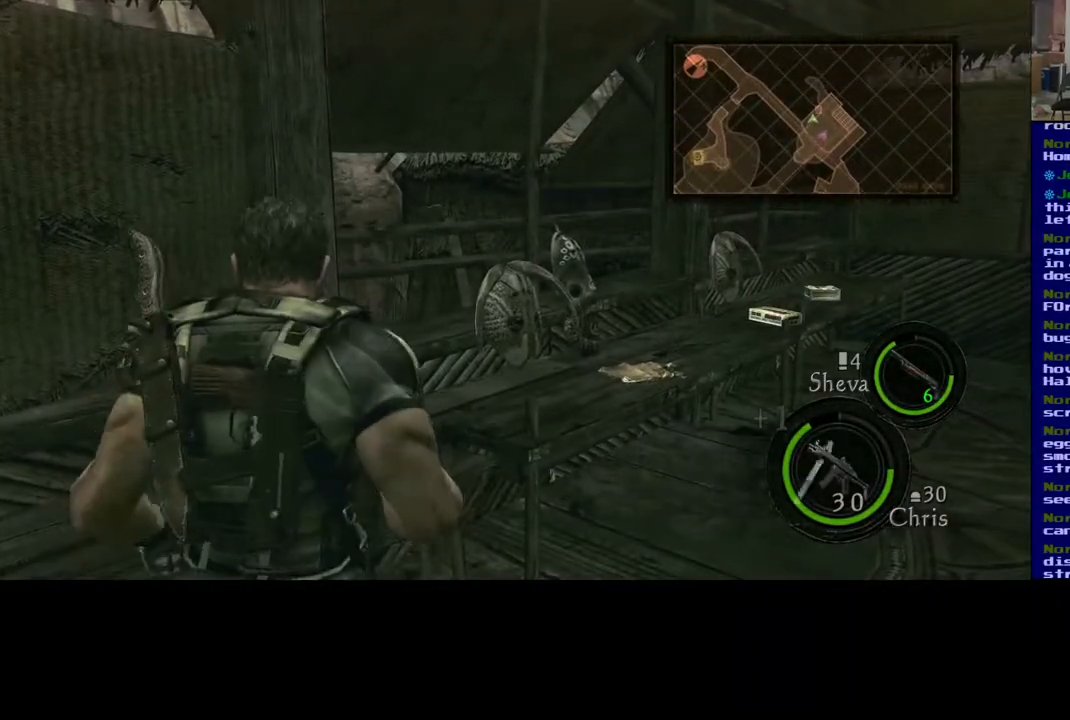
{"buttons": [], "left_stick": "center", "right_stick": "center", "events": []}
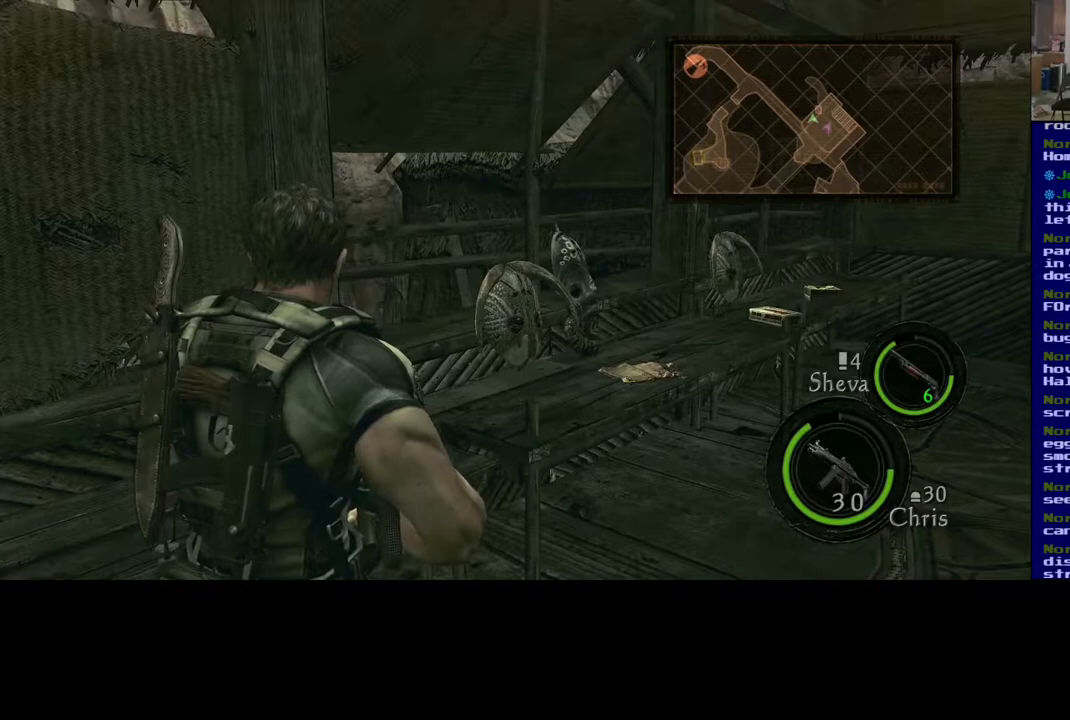
{"buttons": [], "left_stick": "center", "right_stick": "center", "events": []}
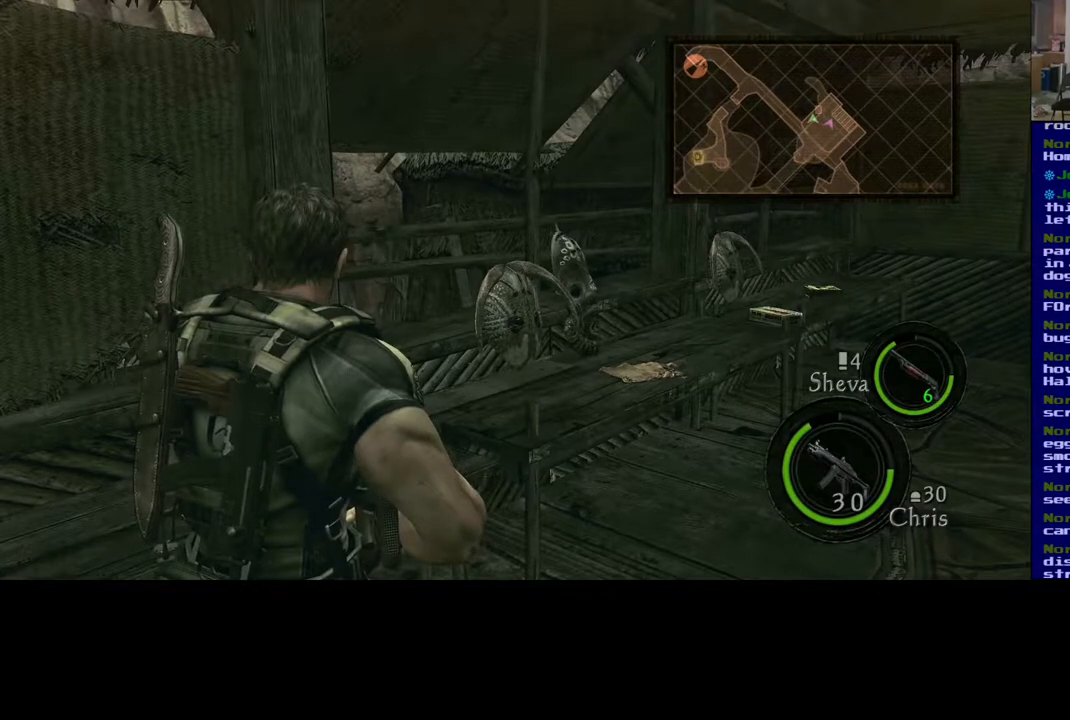
{"buttons": [], "left_stick": "center", "right_stick": "down", "events": [[450, "right_stick", "down"]]}
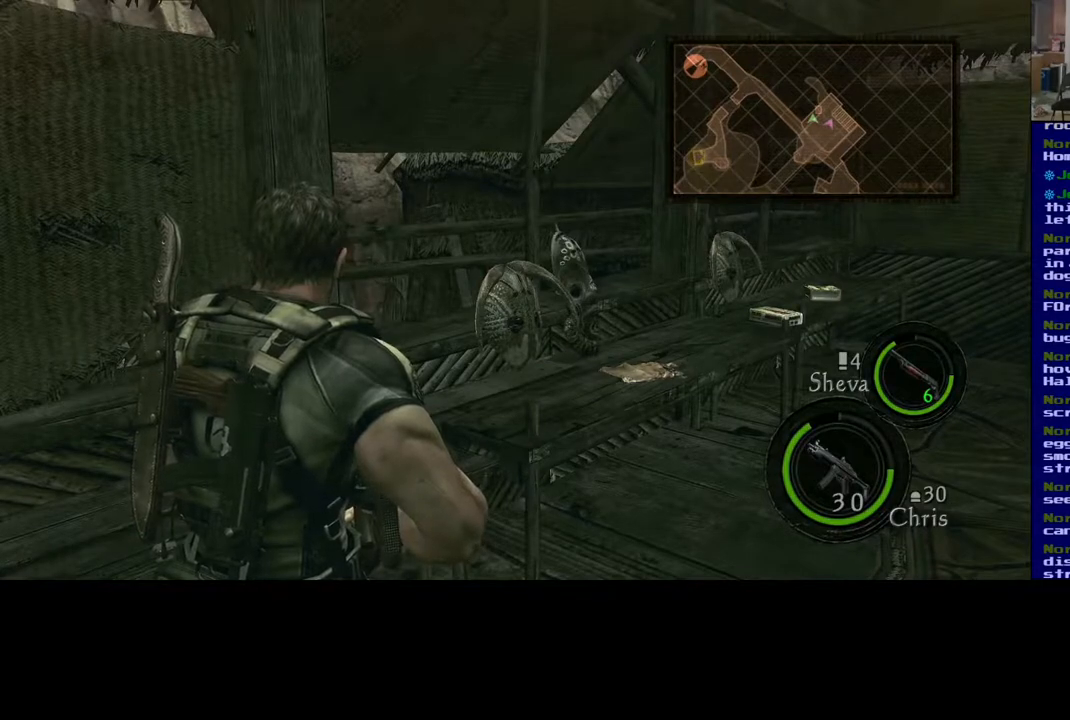
{"buttons": [], "left_stick": "center", "right_stick": "down-right", "events": [[117, "right_stick", "down-right"]]}
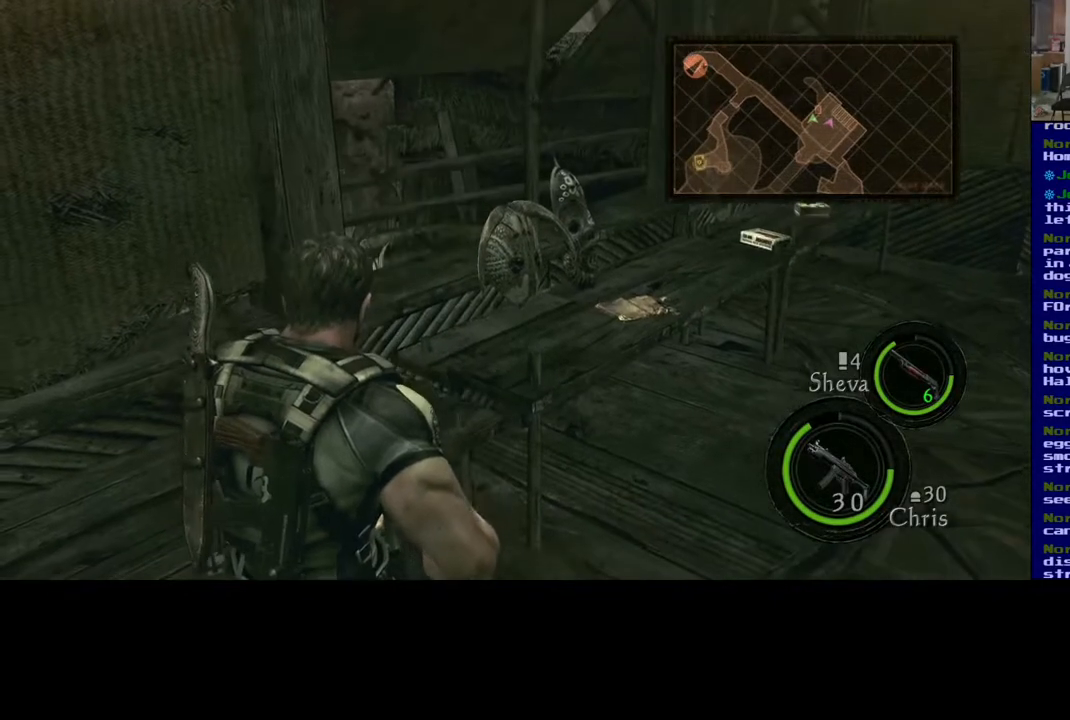
{"buttons": [], "left_stick": "center", "right_stick": "center", "events": [[33, "right_stick", "center"]]}
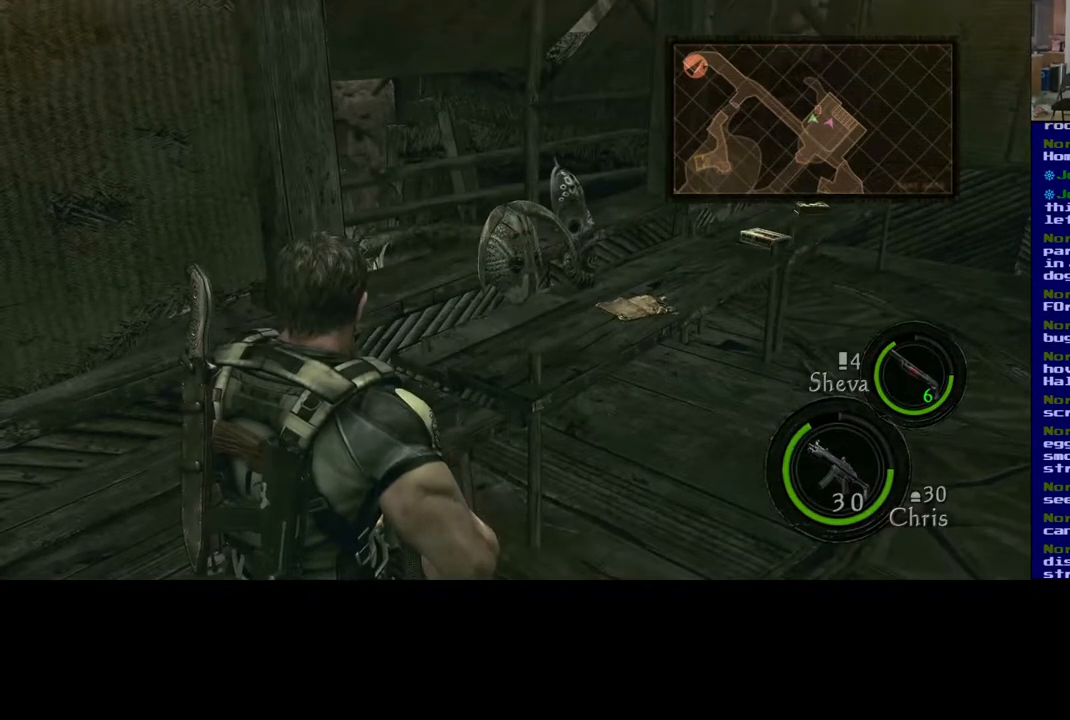
{"buttons": [], "left_stick": "center", "right_stick": "center", "events": []}
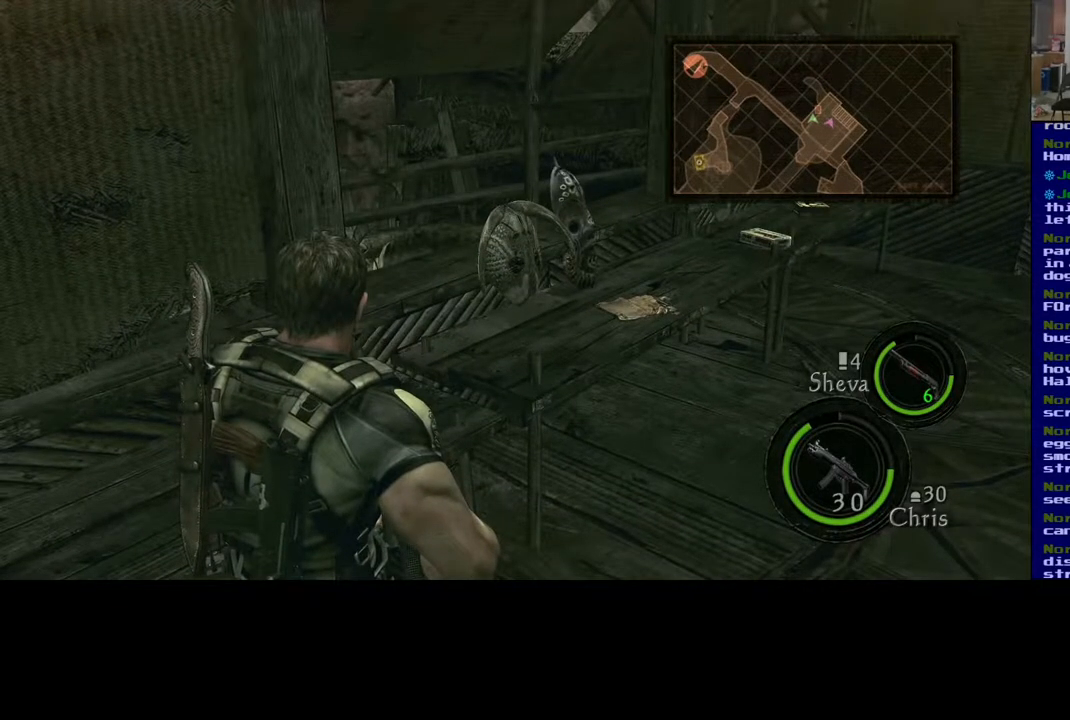
{"buttons": [], "left_stick": "center", "right_stick": "center", "events": []}
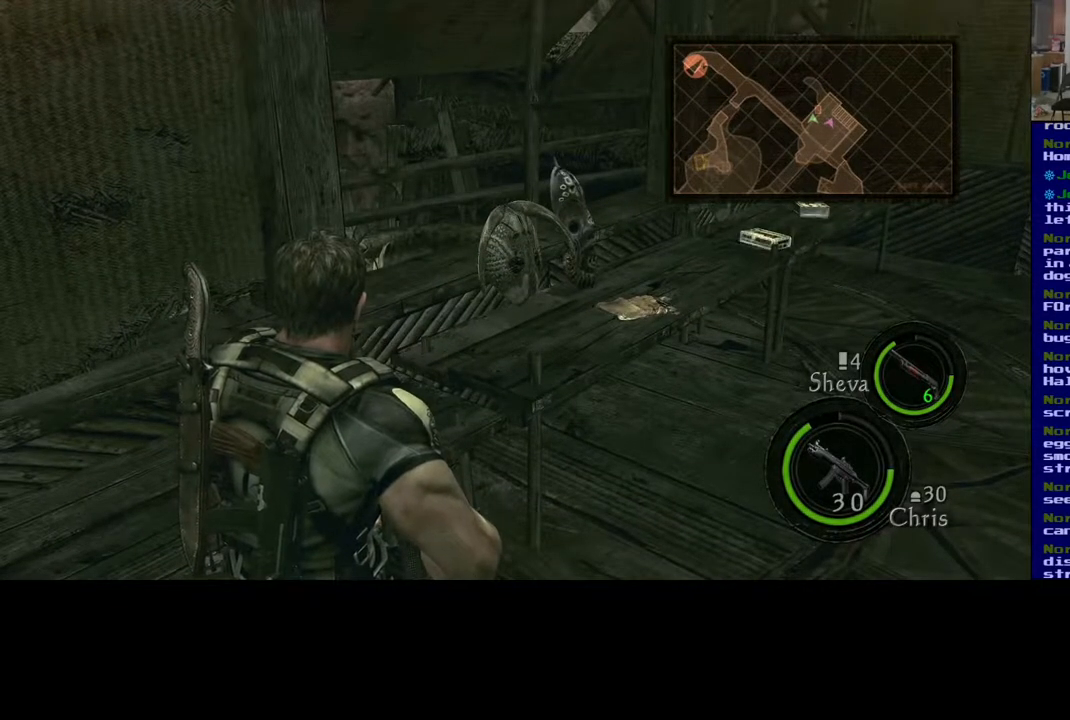
{"buttons": [], "left_stick": "center", "right_stick": "center", "events": []}
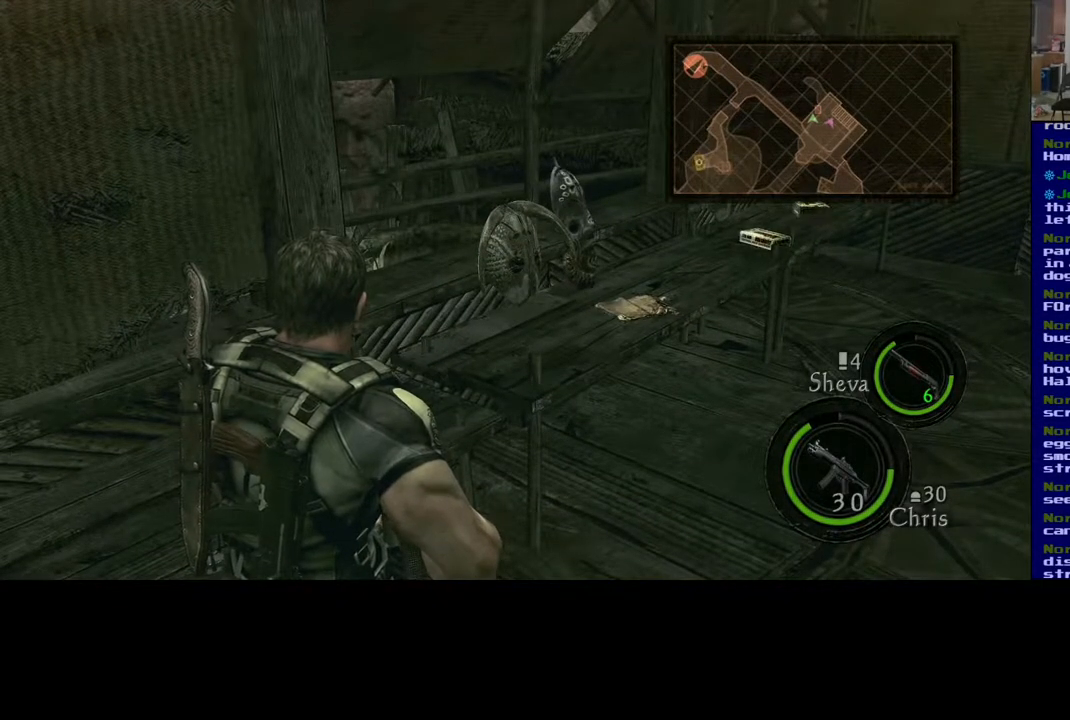
{"buttons": [], "left_stick": "center", "right_stick": "center", "events": []}
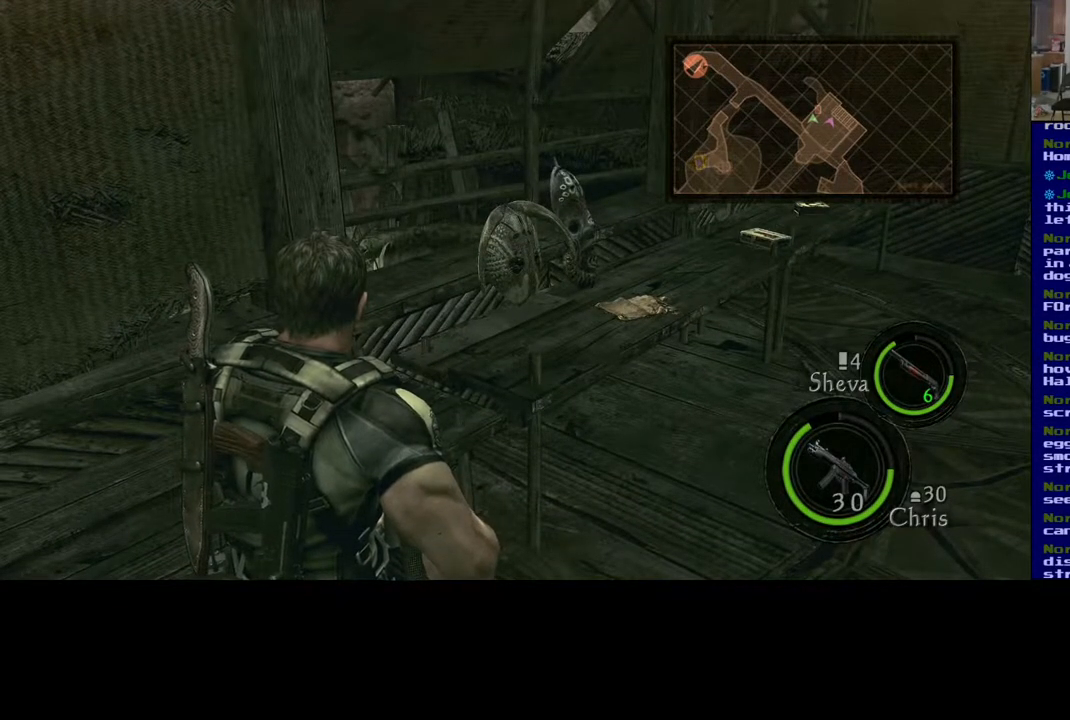
{"buttons": [], "left_stick": "center", "right_stick": "center", "events": []}
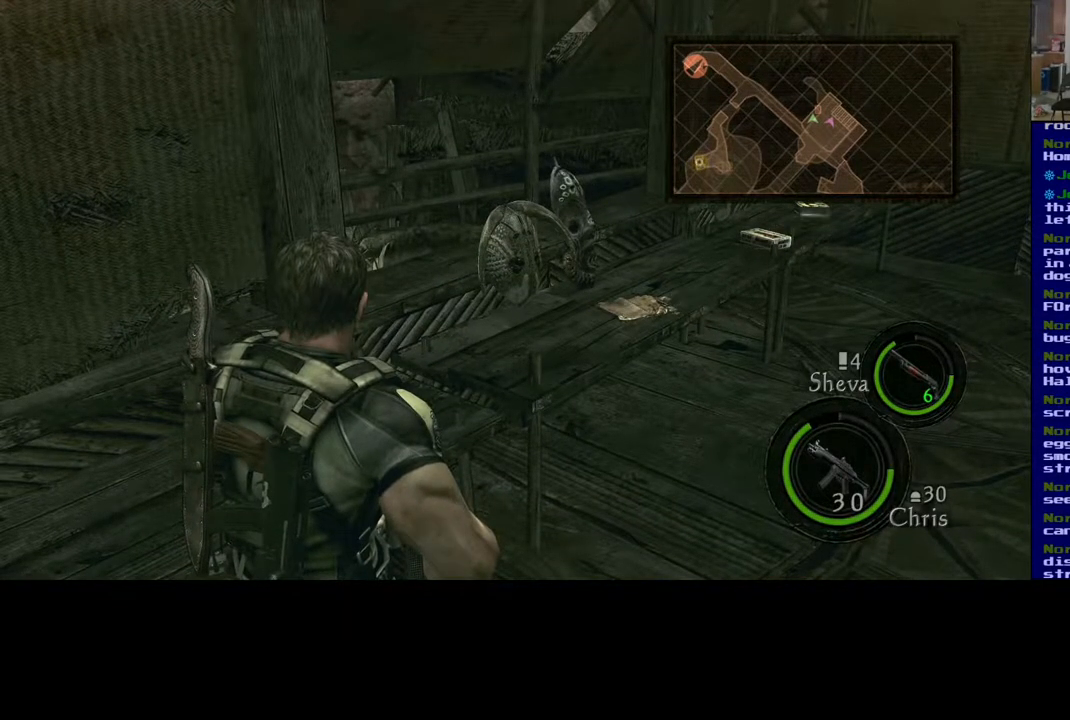
{"buttons": [], "left_stick": "center", "right_stick": "center", "events": []}
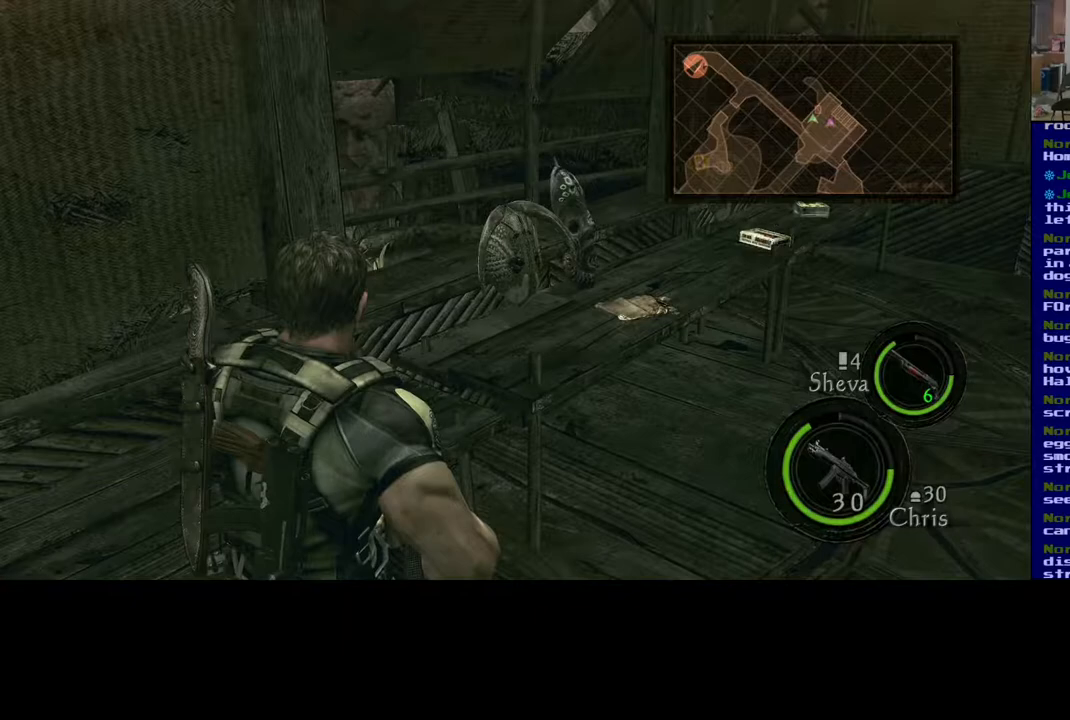
{"buttons": [], "left_stick": "center", "right_stick": "center", "events": []}
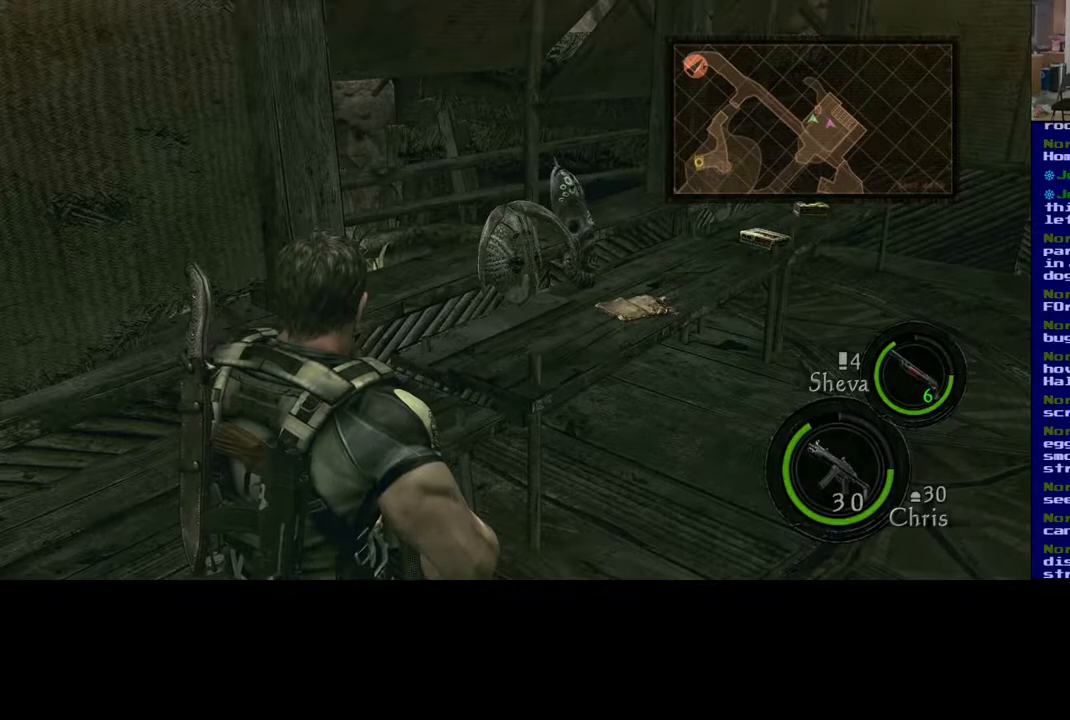
{"buttons": [], "left_stick": "center", "right_stick": "center", "events": []}
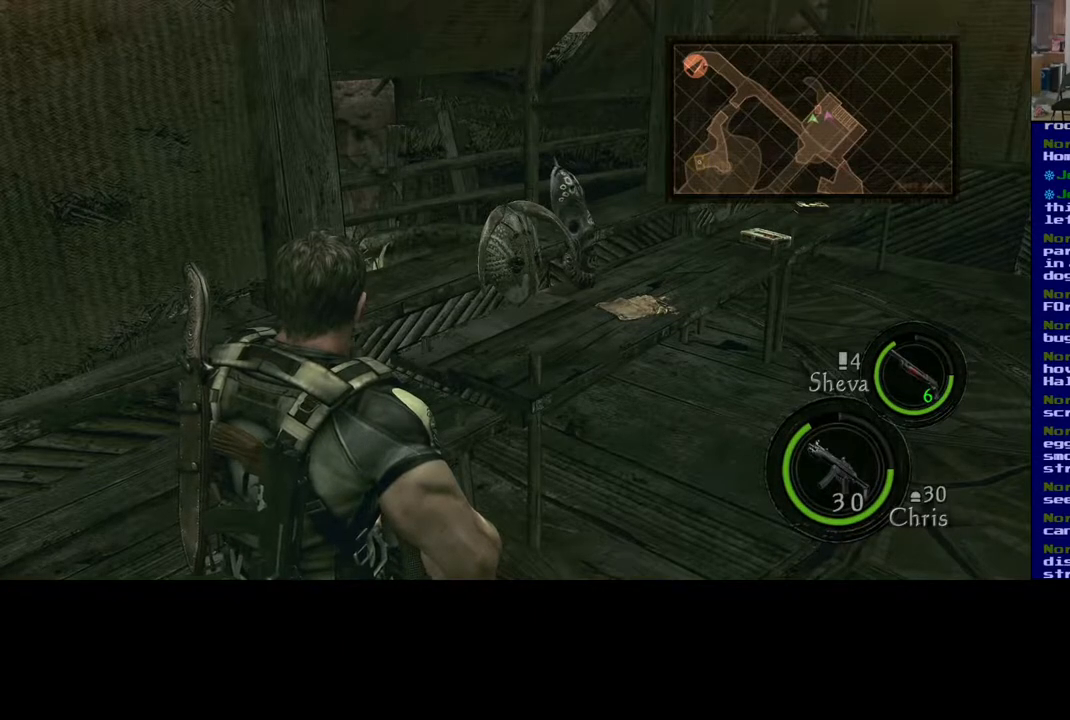
{"buttons": [], "left_stick": "up", "right_stick": "center", "events": [[17, "left_stick", "up-right"], [400, "left_stick", "up"]]}
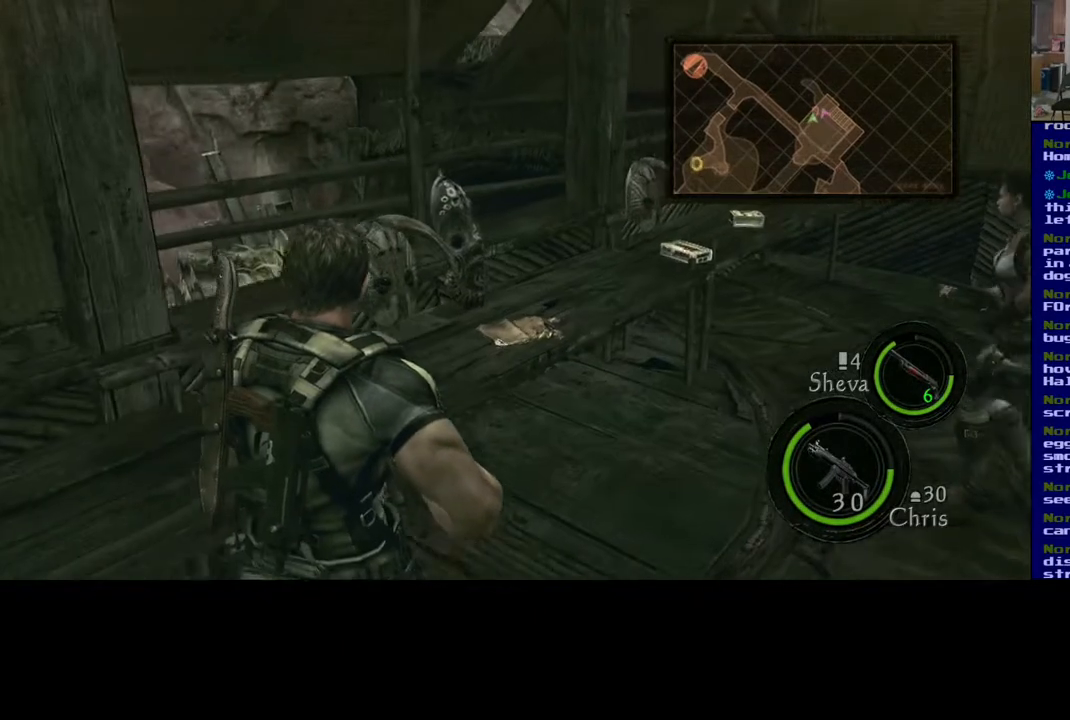
{"buttons": [], "left_stick": "up-right", "right_stick": "left", "events": [[50, "left_stick", "up-right"], [483, "right_stick", "left"]]}
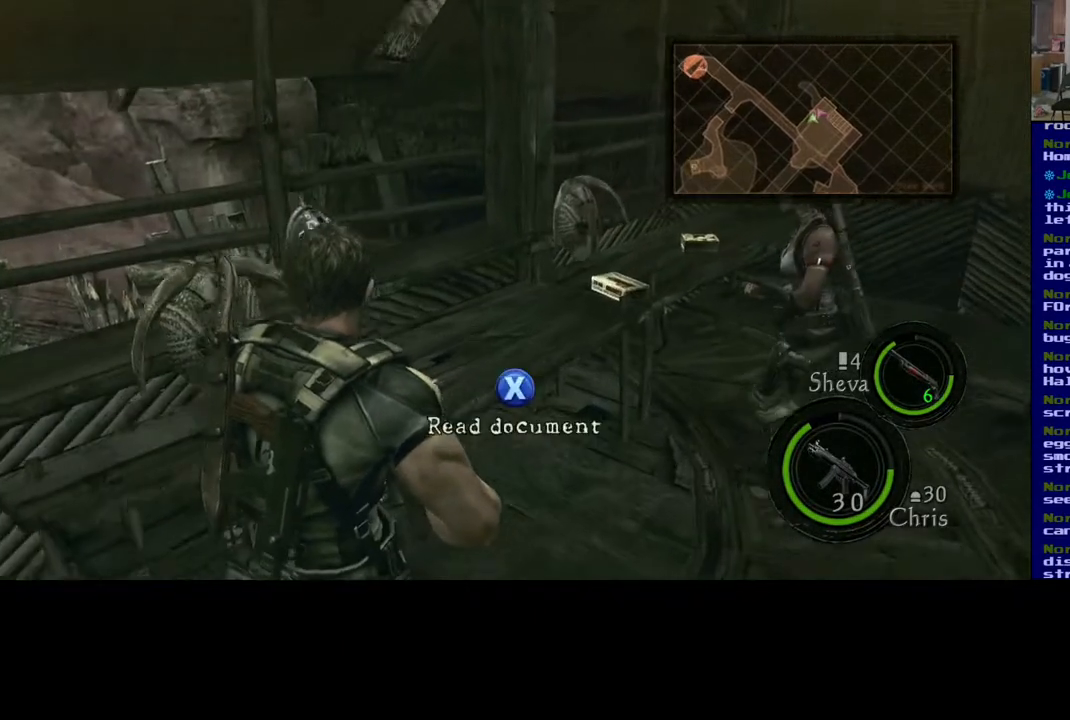
{"buttons": [], "left_stick": "center", "right_stick": "center", "events": [[217, "right_stick", "center"], [283, "left_stick", "center"]]}
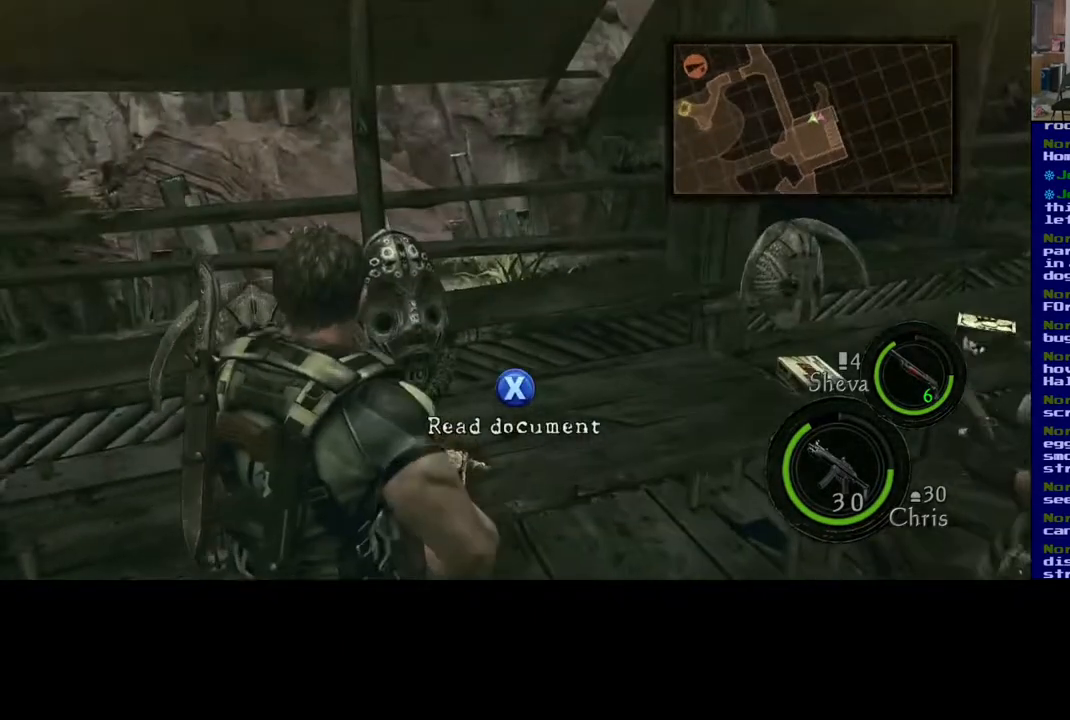
{"buttons": ["X"], "left_stick": "center", "right_stick": "center", "events": [[317, "X", "down"]]}
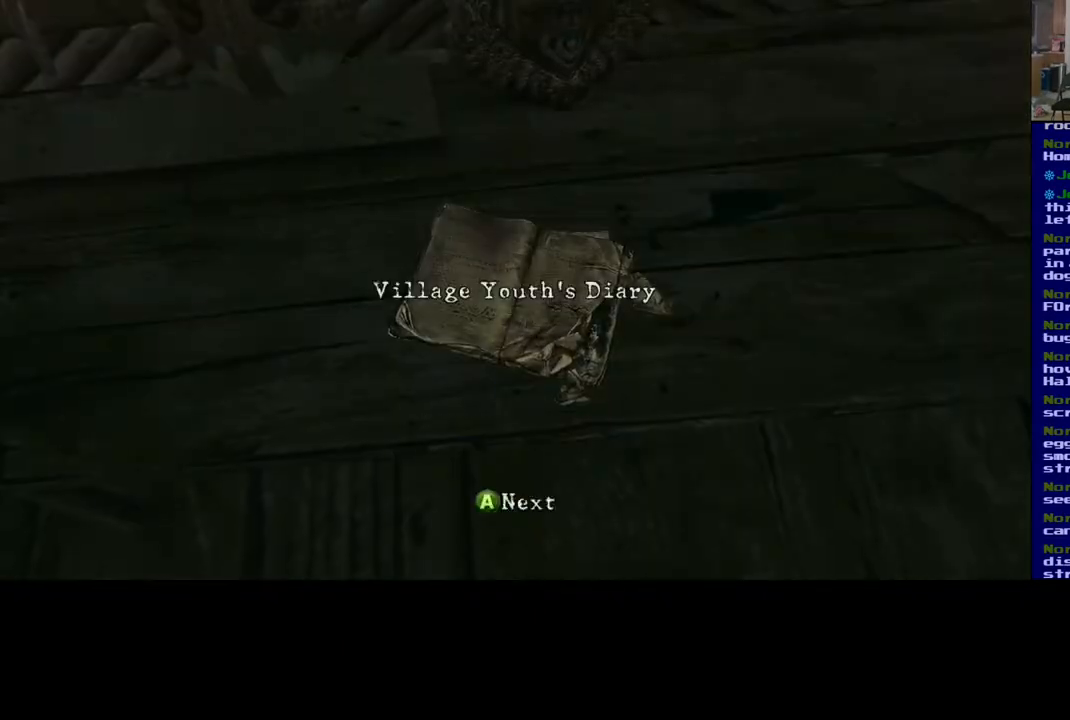
{"buttons": [], "left_stick": "center", "right_stick": "center", "events": [[33, "X", "up"]]}
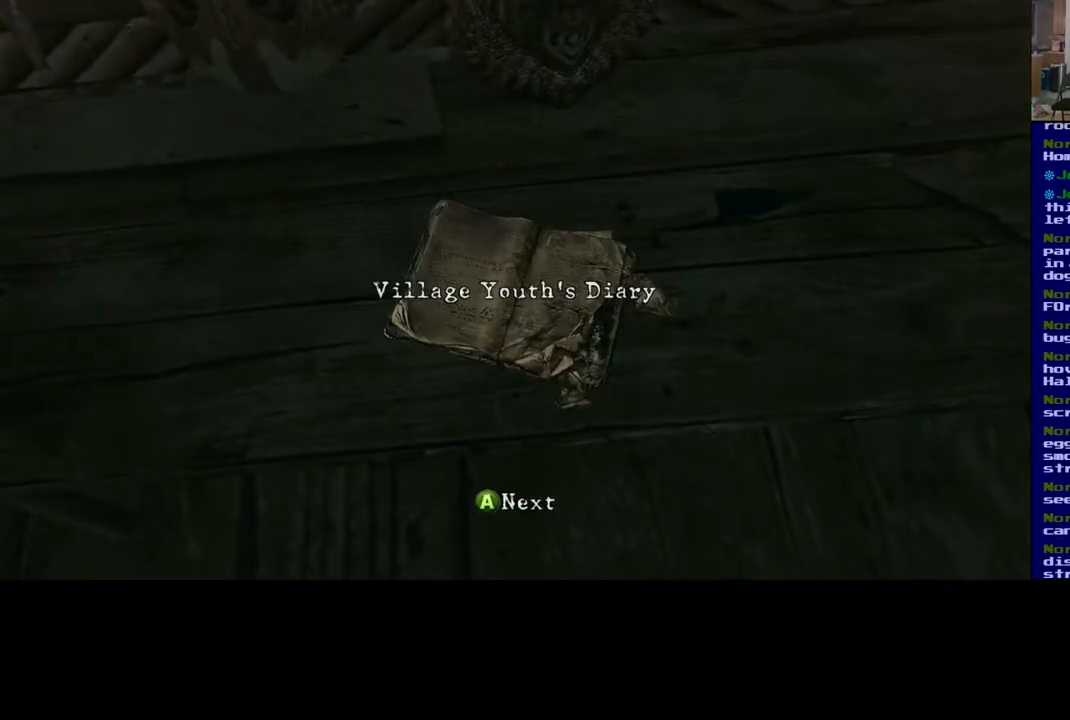
{"buttons": [], "left_stick": "center", "right_stick": "center", "events": []}
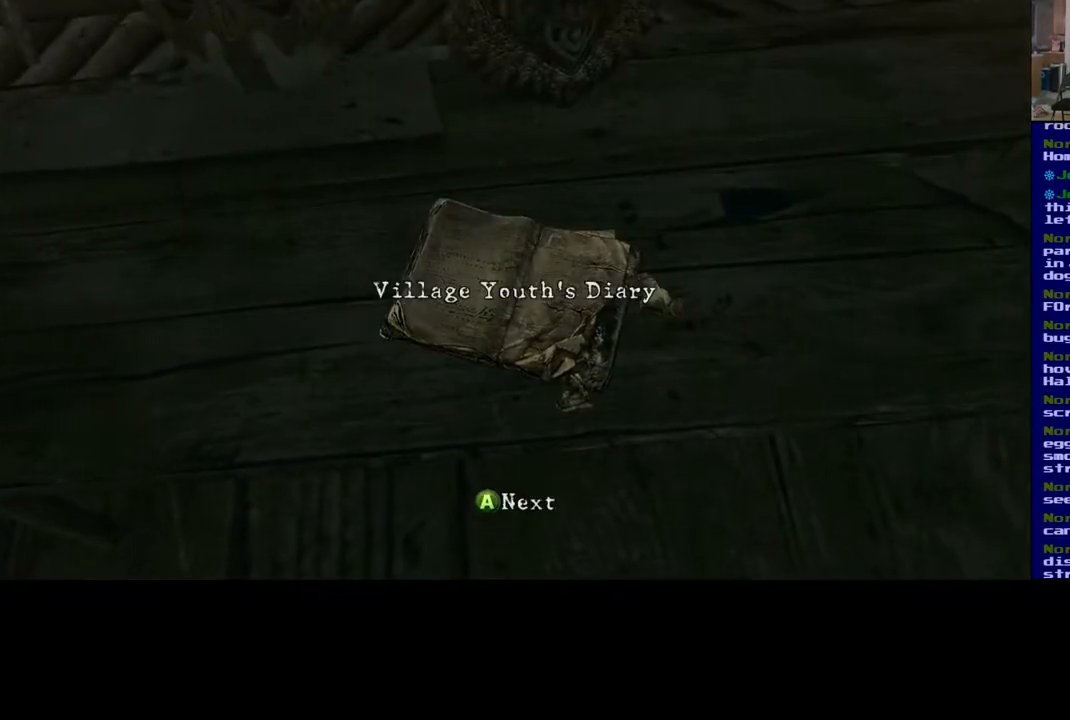
{"buttons": [], "left_stick": "center", "right_stick": "center", "events": []}
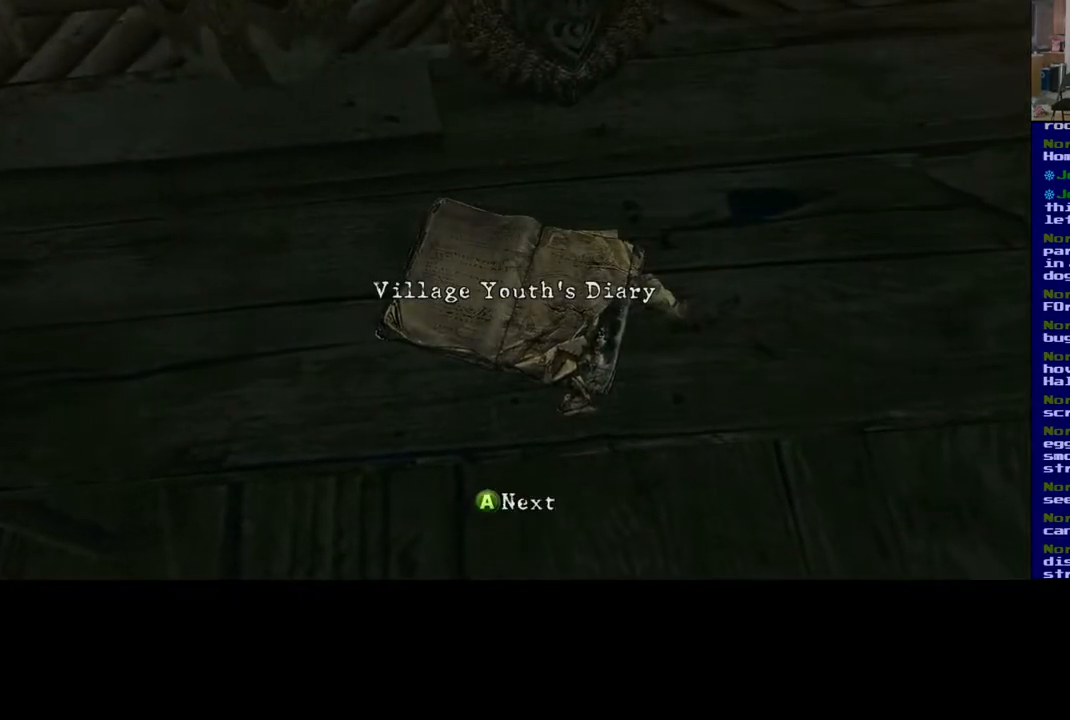
{"buttons": [], "left_stick": "center", "right_stick": "center", "events": []}
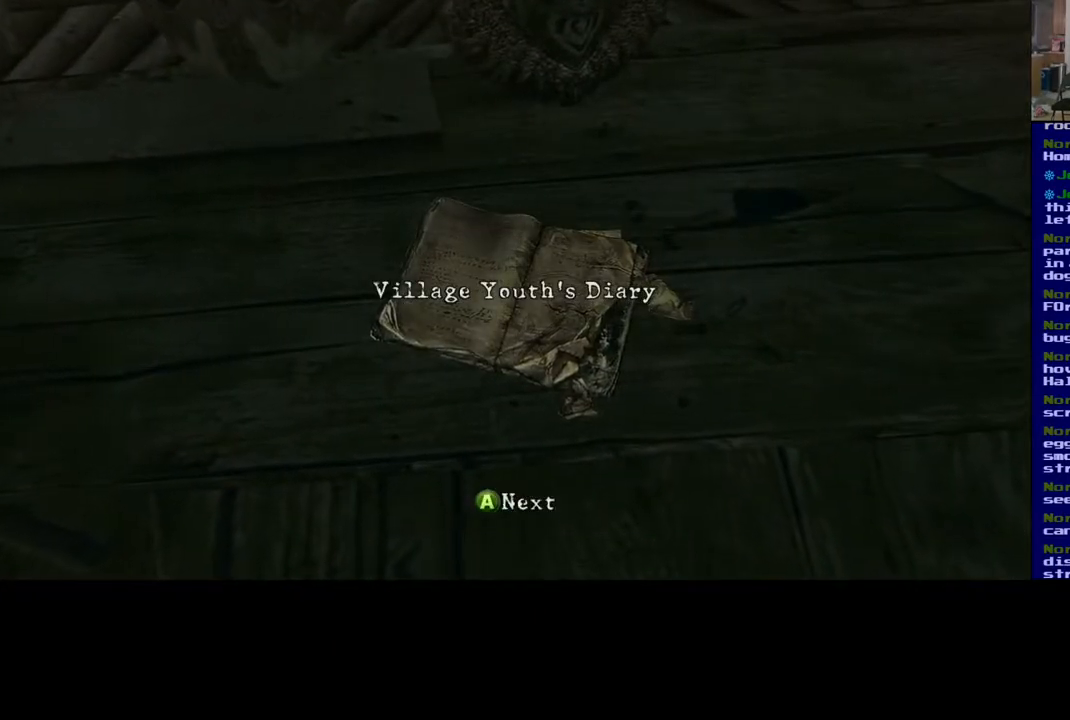
{"buttons": [], "left_stick": "center", "right_stick": "center", "events": []}
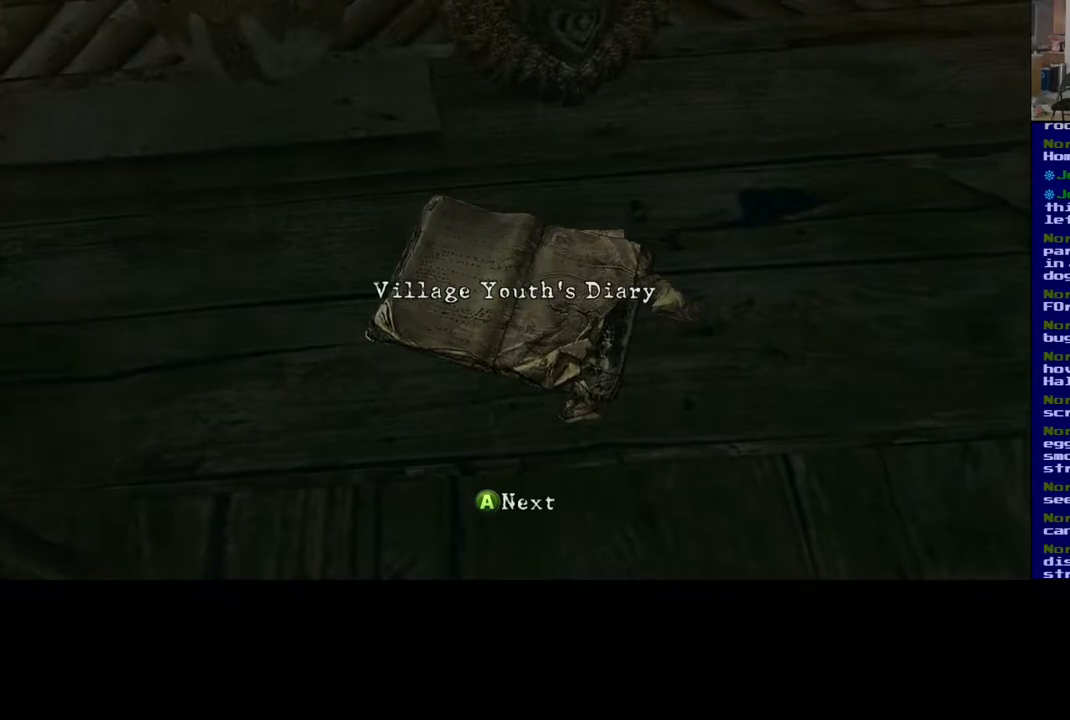
{"buttons": [], "left_stick": "center", "right_stick": "center", "events": []}
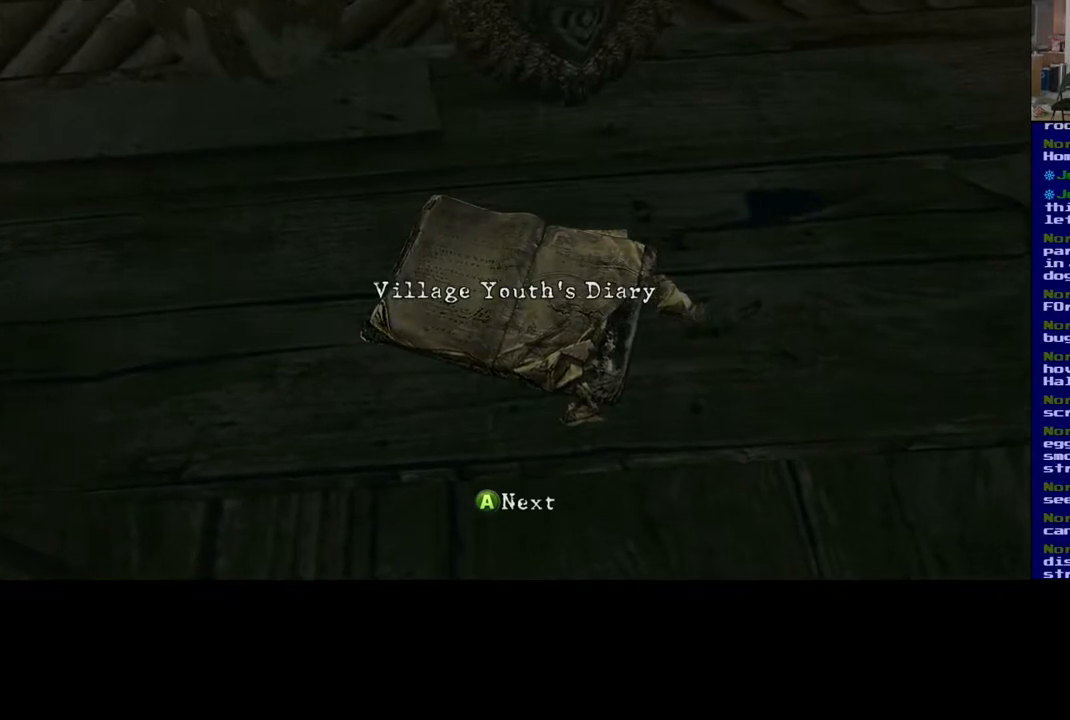
{"buttons": [], "left_stick": "center", "right_stick": "center", "events": []}
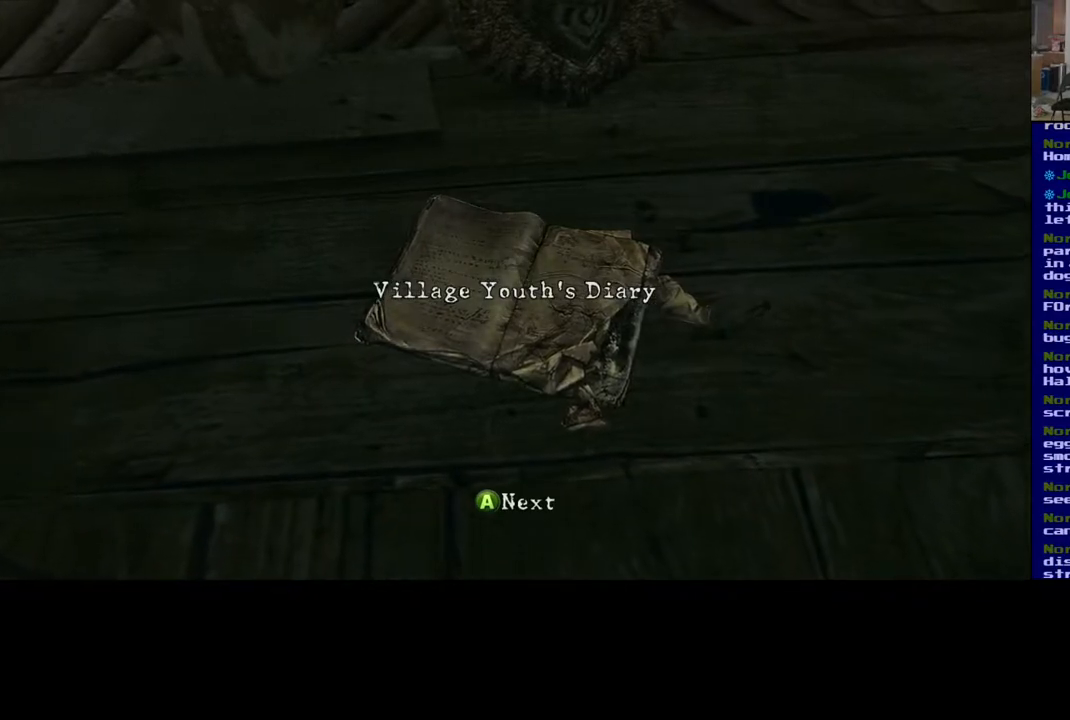
{"buttons": [], "left_stick": "center", "right_stick": "center", "events": []}
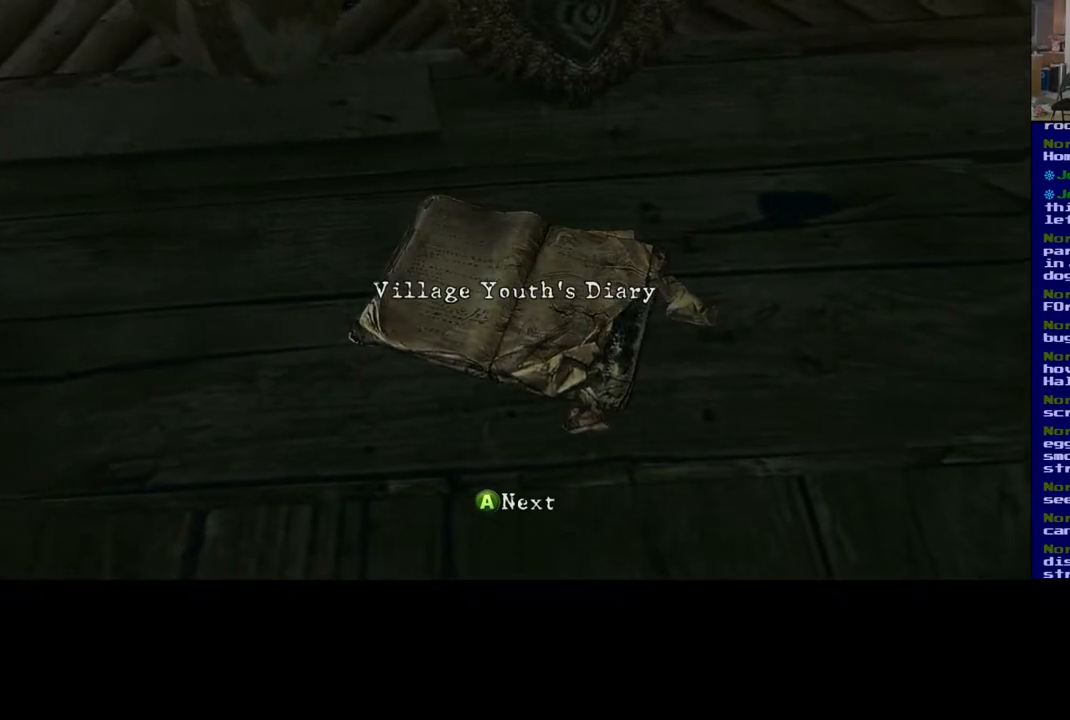
{"buttons": [], "left_stick": "center", "right_stick": "center", "events": []}
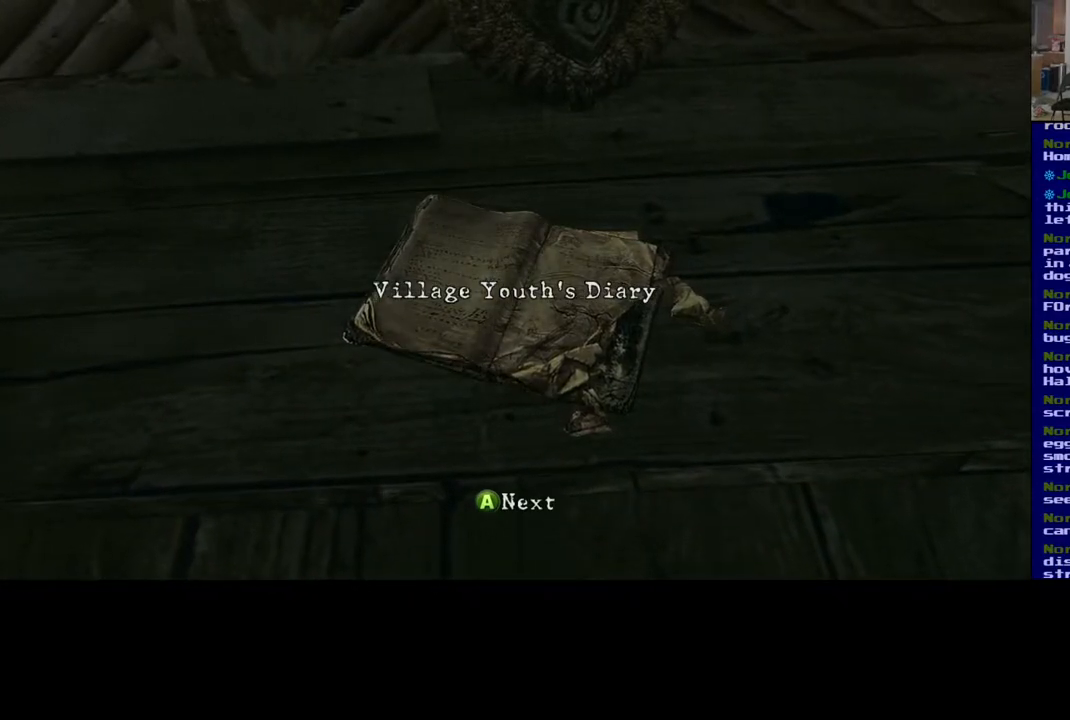
{"buttons": [], "left_stick": "center", "right_stick": "center", "events": [[467, "A", "down"], [500, "A", "up"]]}